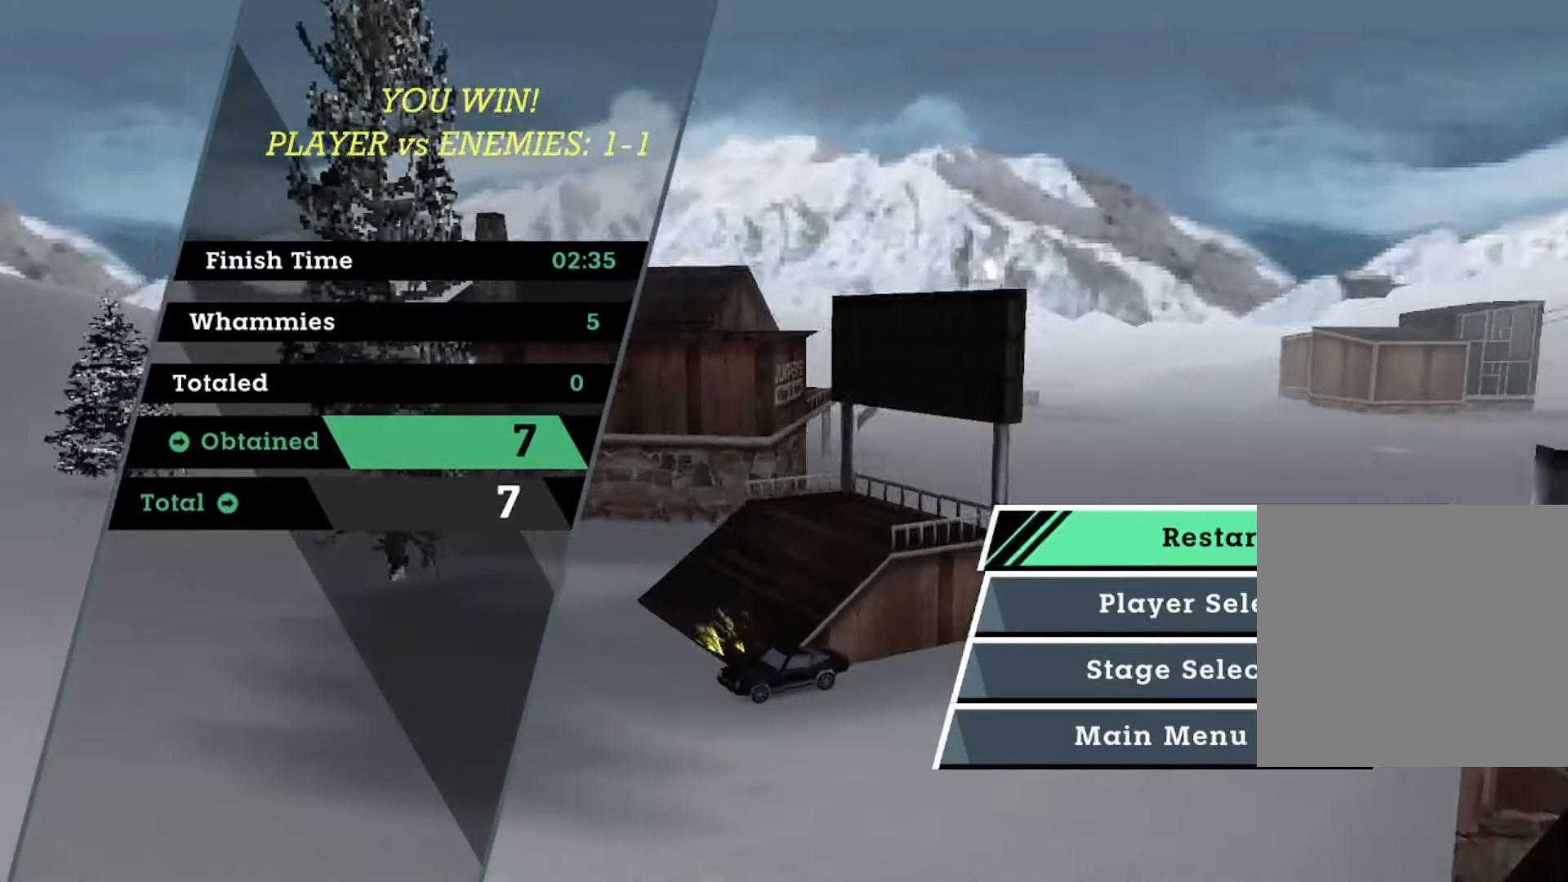
Gameplay with a controller (Xbox layout); each line is a JSON object with the inputs held at the frame after it. "events" lists button and stick changes between this image and that frame as [ms after this image, input, new state], when the widget could be followed in between. Not read: right_stick.
{"buttons": [], "left_stick": "center", "events": [[367, "DPAD_DOWN", "down"], [467, "DPAD_DOWN", "up"]]}
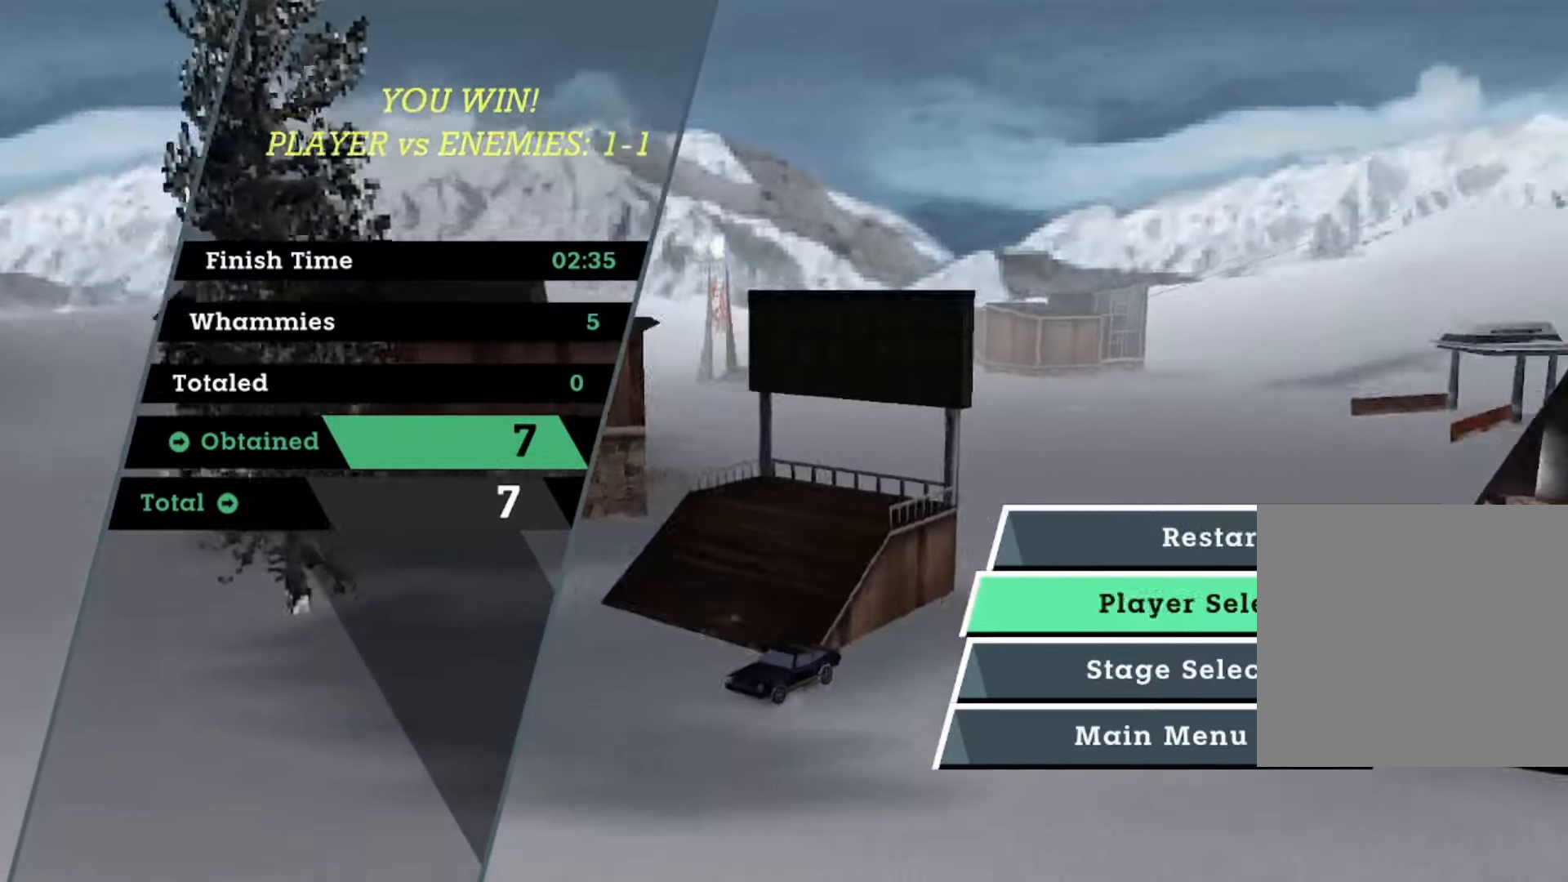
{"buttons": [], "left_stick": "center", "events": [[33, "DPAD_DOWN", "down"], [133, "DPAD_DOWN", "up"]]}
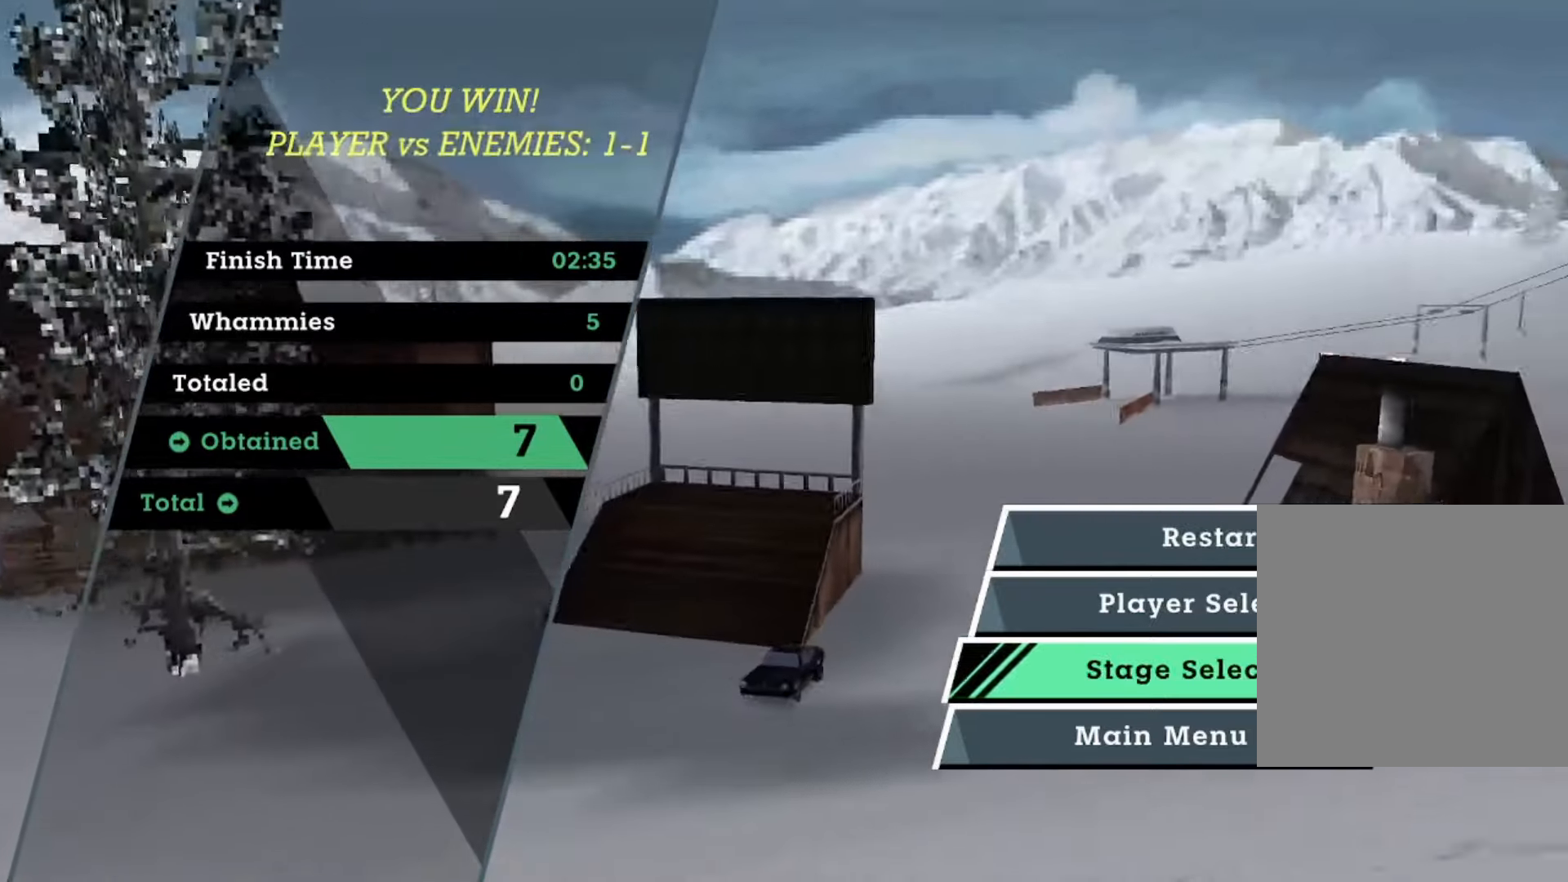
{"buttons": [], "left_stick": "center", "events": []}
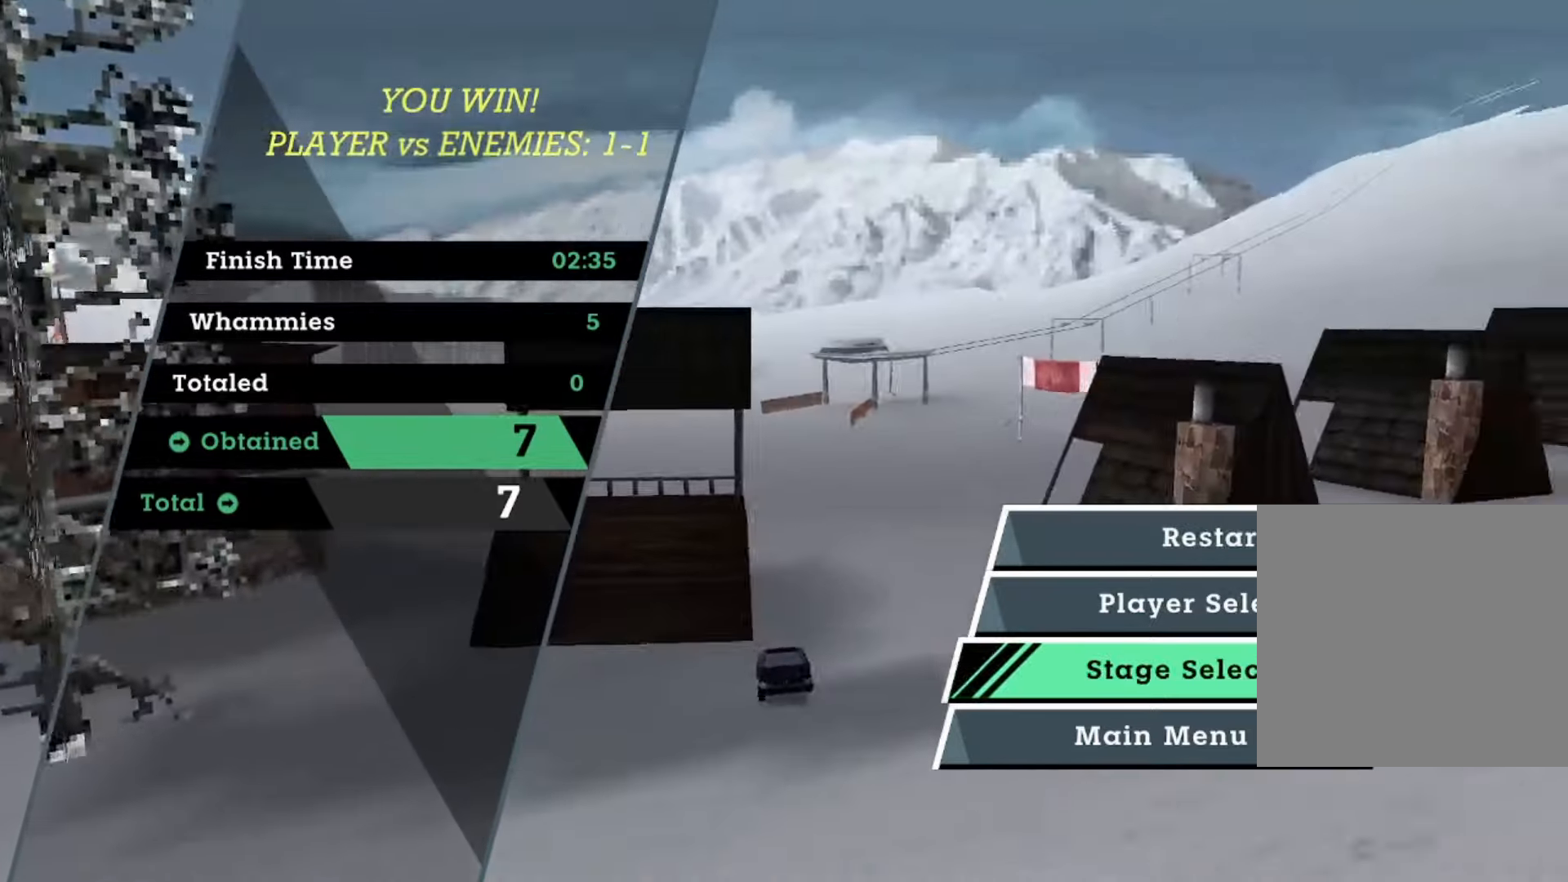
{"buttons": [], "left_stick": "center", "events": []}
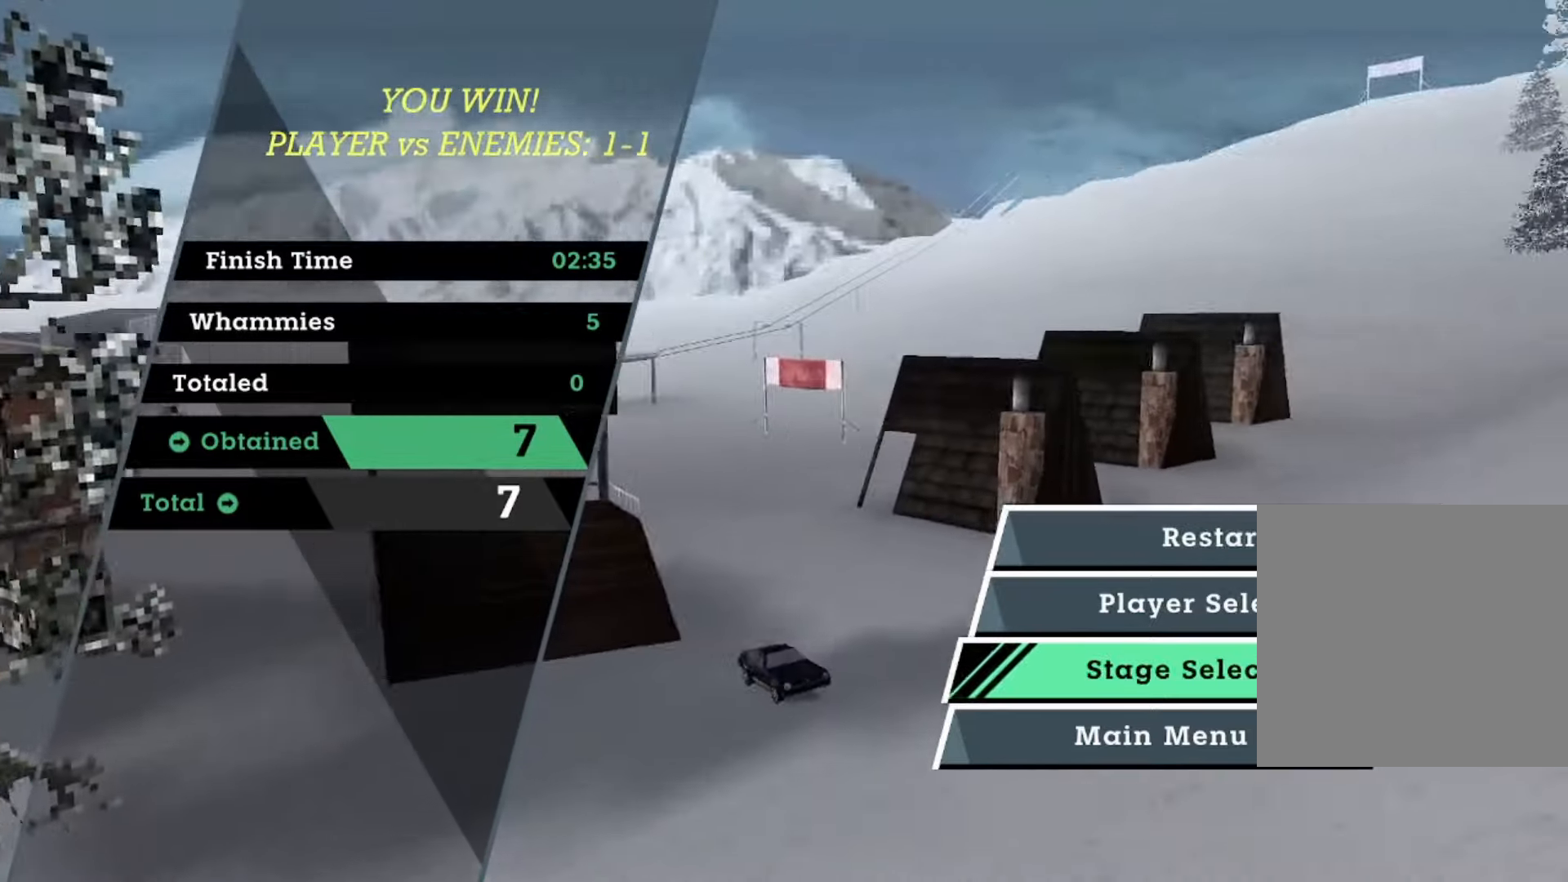
{"buttons": [], "left_stick": "center", "events": []}
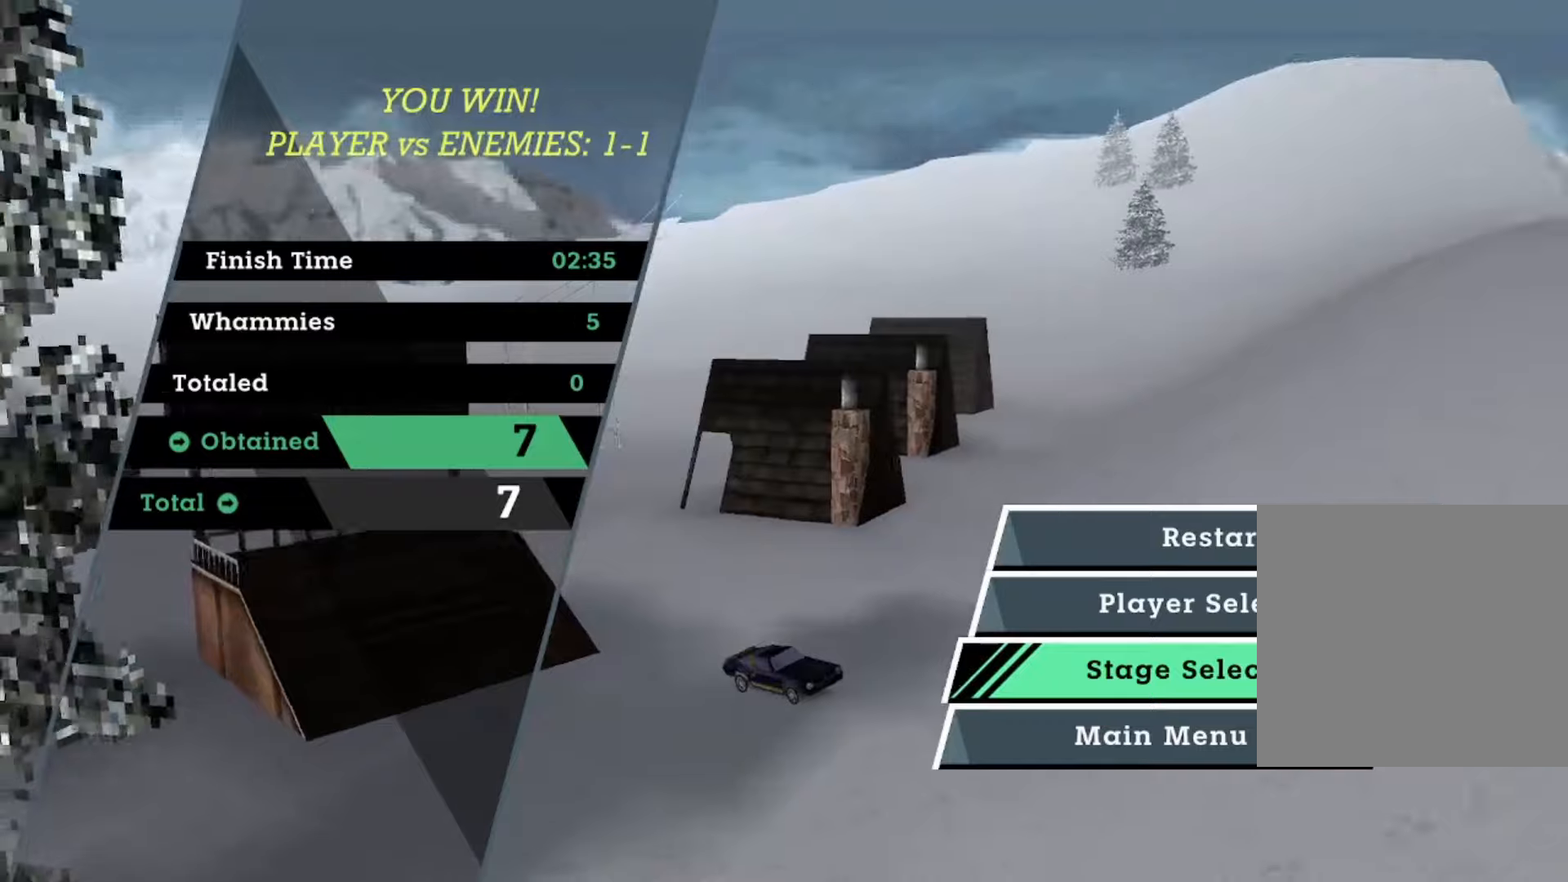
{"buttons": [], "left_stick": "center", "events": []}
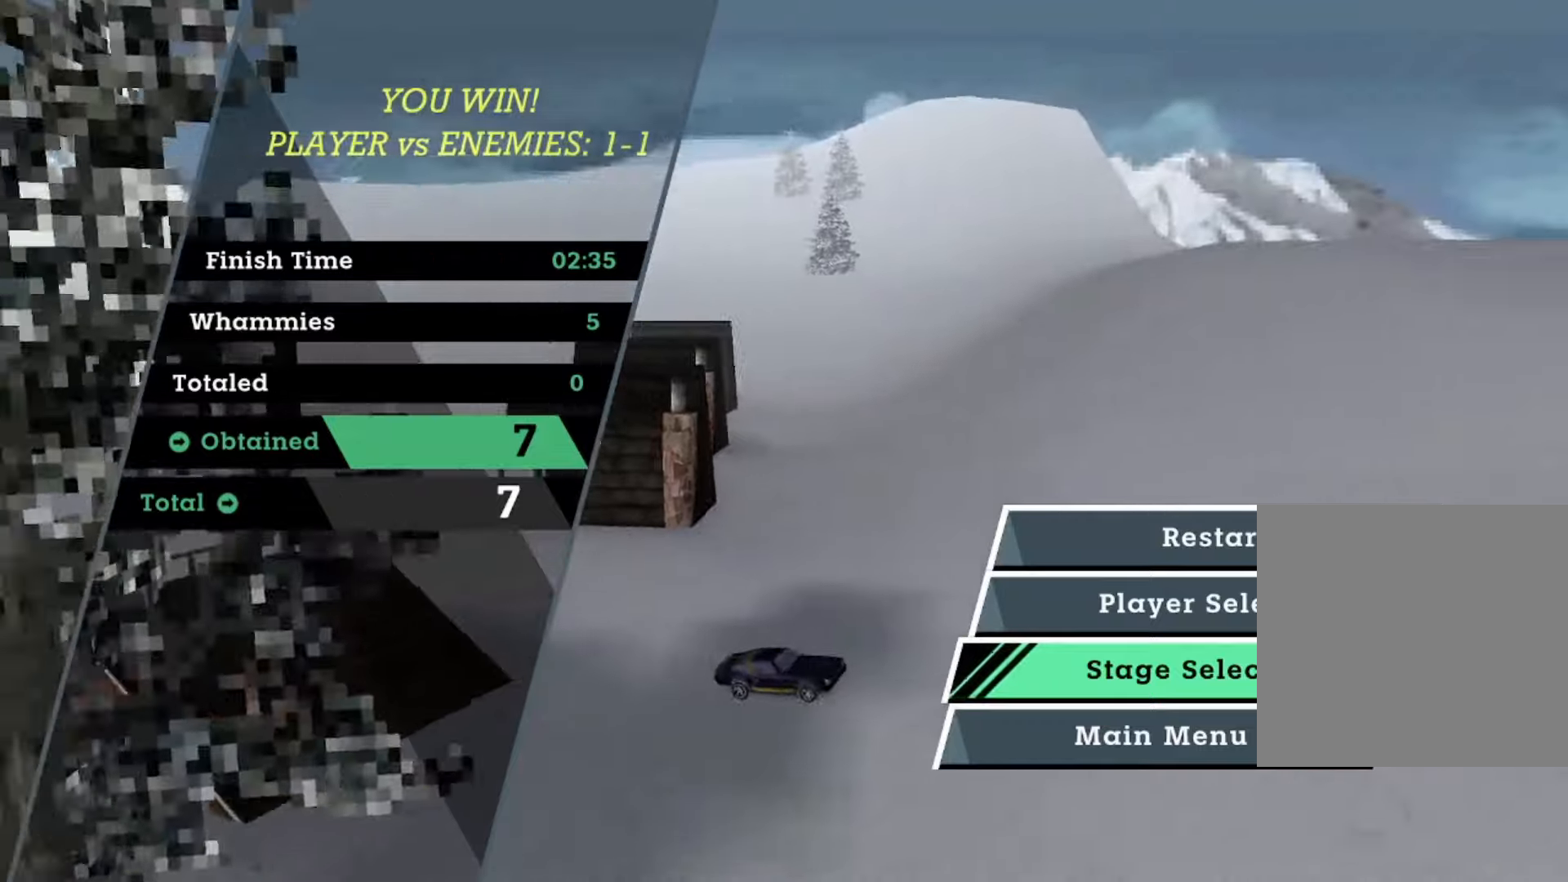
{"buttons": [], "left_stick": "center", "events": []}
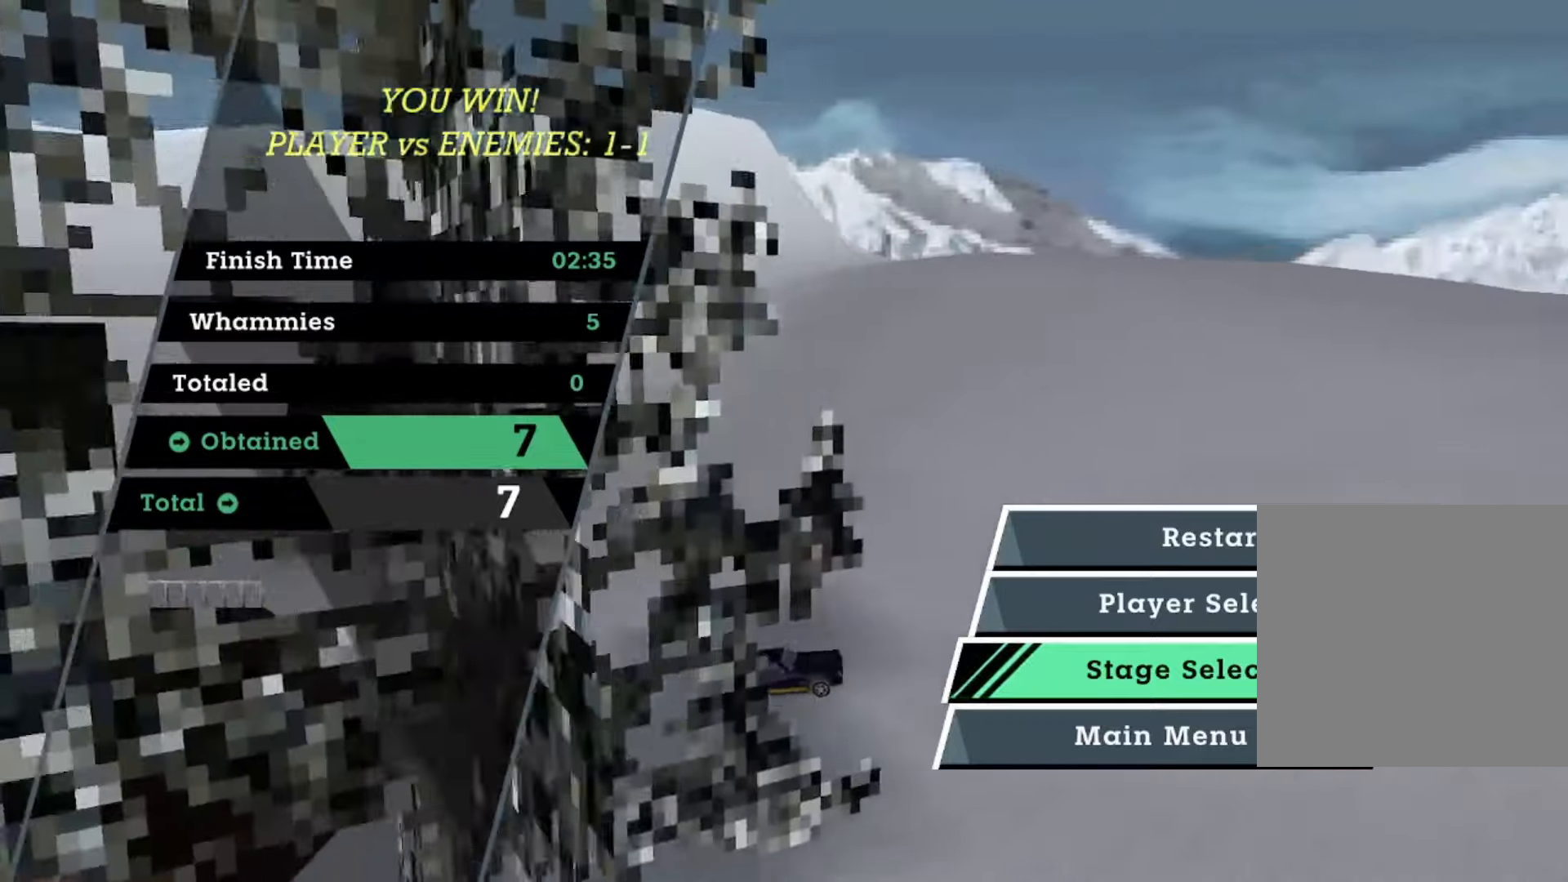
{"buttons": [], "left_stick": "center", "events": []}
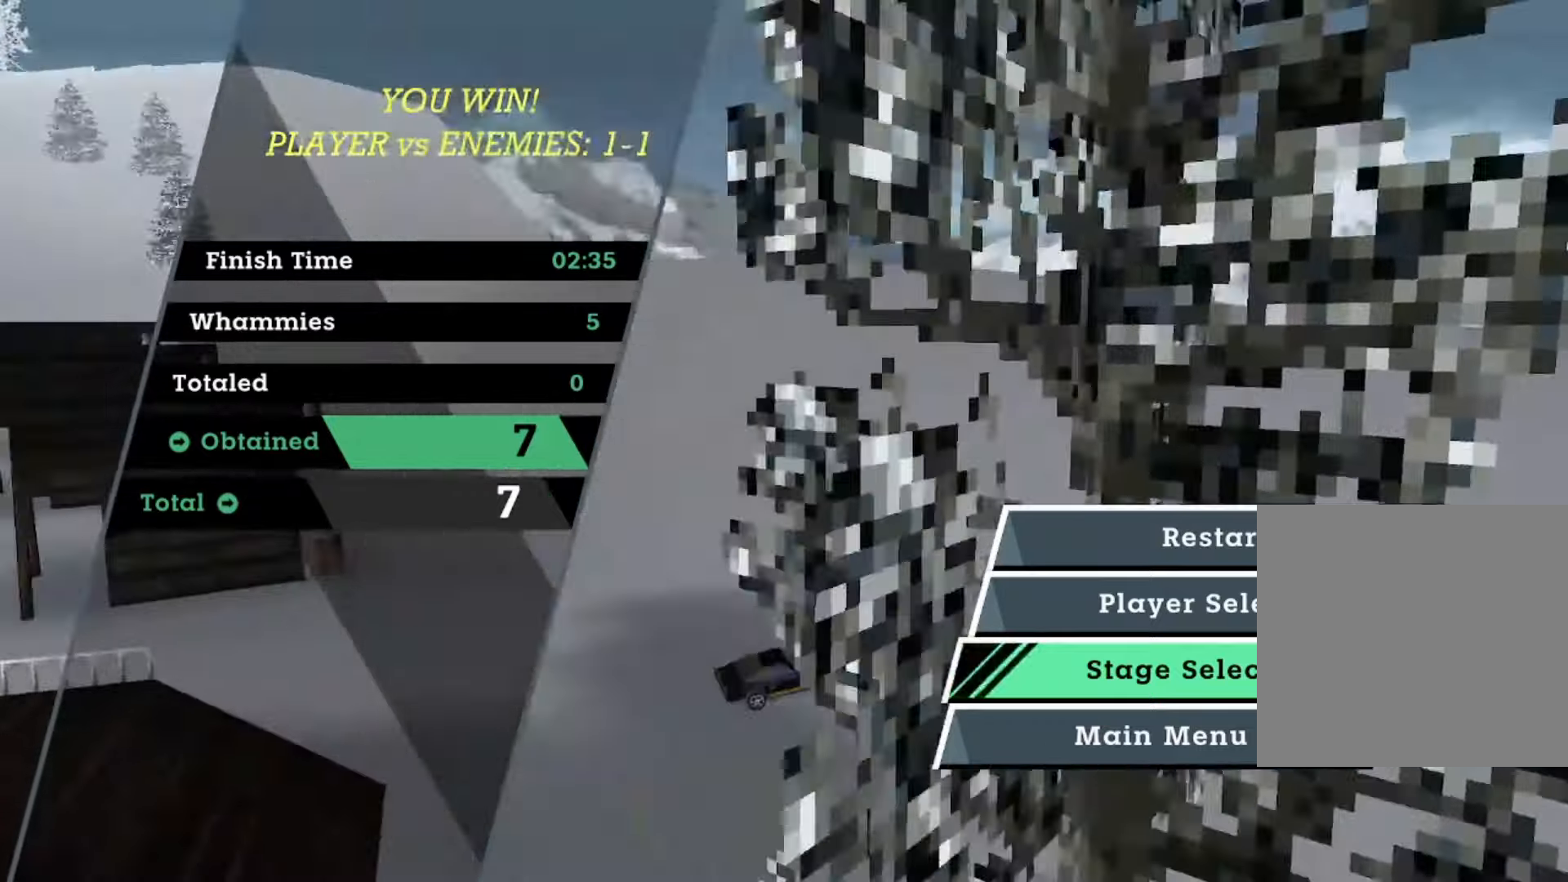
{"buttons": [], "left_stick": "center", "events": [[234, "A", "down"], [367, "A", "up"]]}